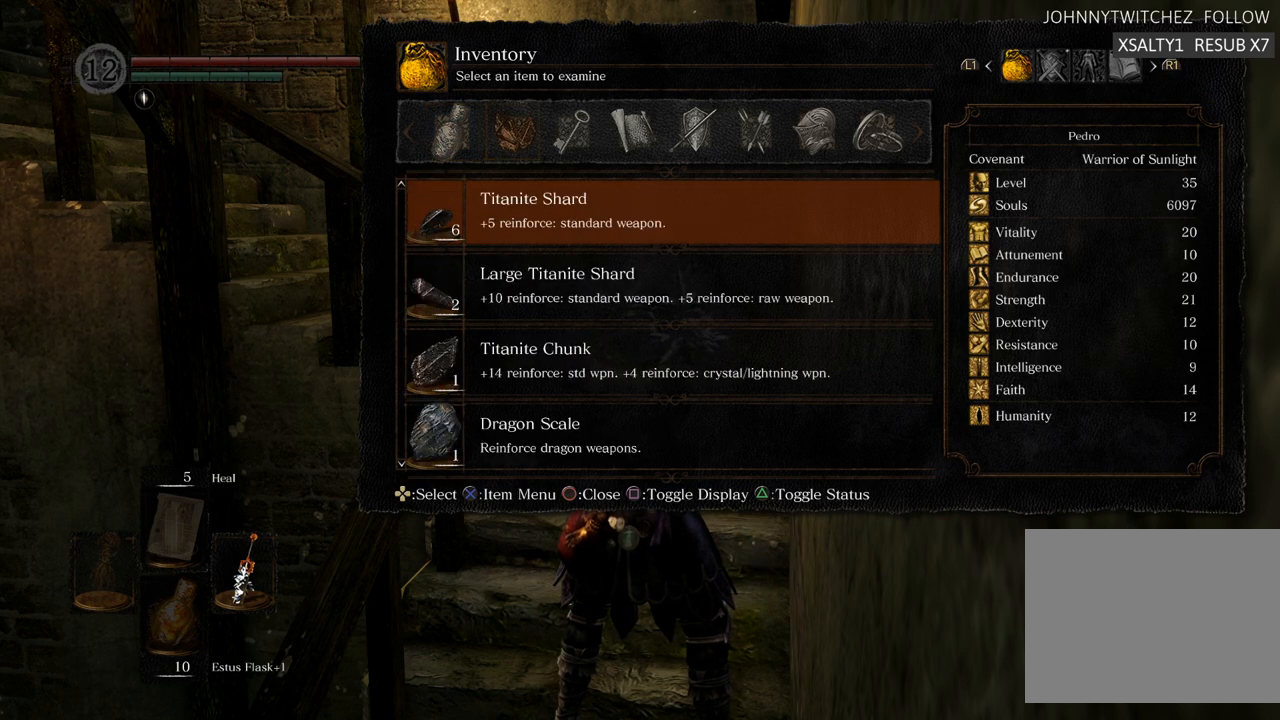
Gameplay with a controller (PlayStation layout); each line is a JSON object with the inputs held at the frame after it. "events" lists button and stick changes between this image and that frame as [ms after this image, input, new state], when the widget could be followed in between. Not read: L3 R3.
{"buttons": [], "left_stick": "center", "right_stick": "center", "events": [[250, "DPAD_RIGHT", "down"], [300, "DPAD_RIGHT", "up"], [400, "DPAD_RIGHT", "down"], [483, "DPAD_RIGHT", "up"]]}
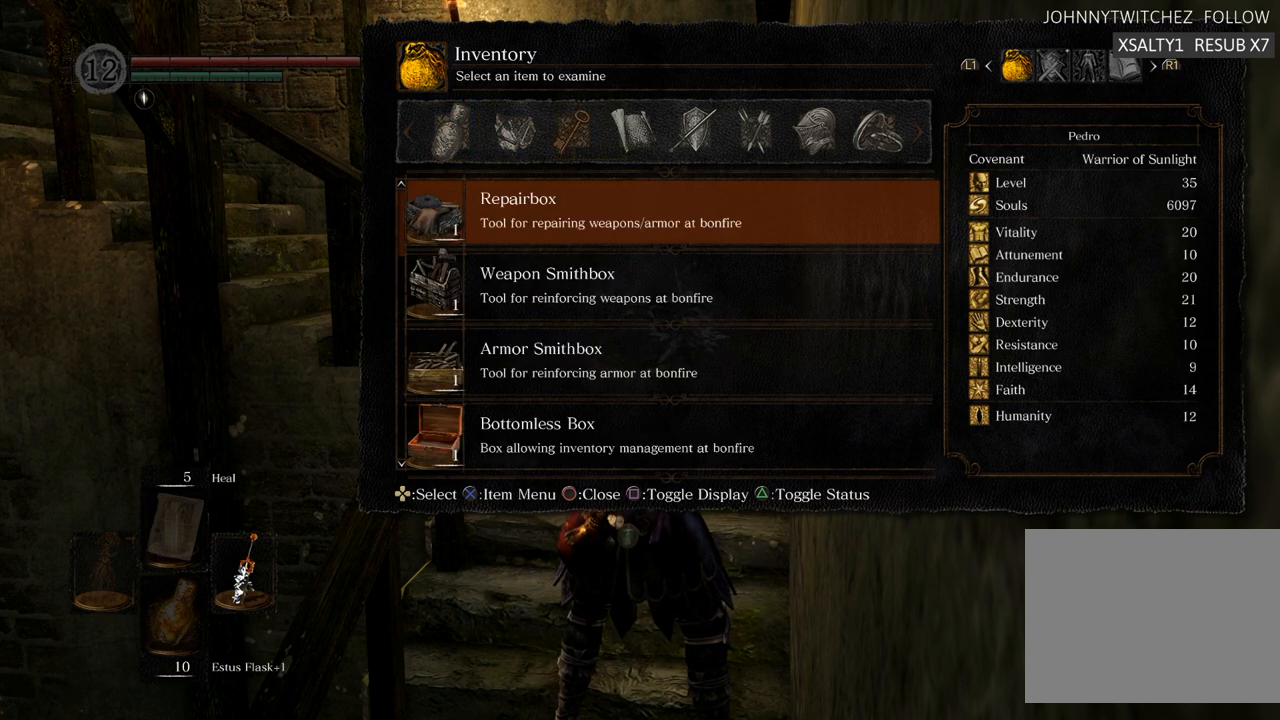
{"buttons": [], "left_stick": "center", "right_stick": "center", "events": [[50, "DPAD_RIGHT", "down"], [133, "DPAD_RIGHT", "up"]]}
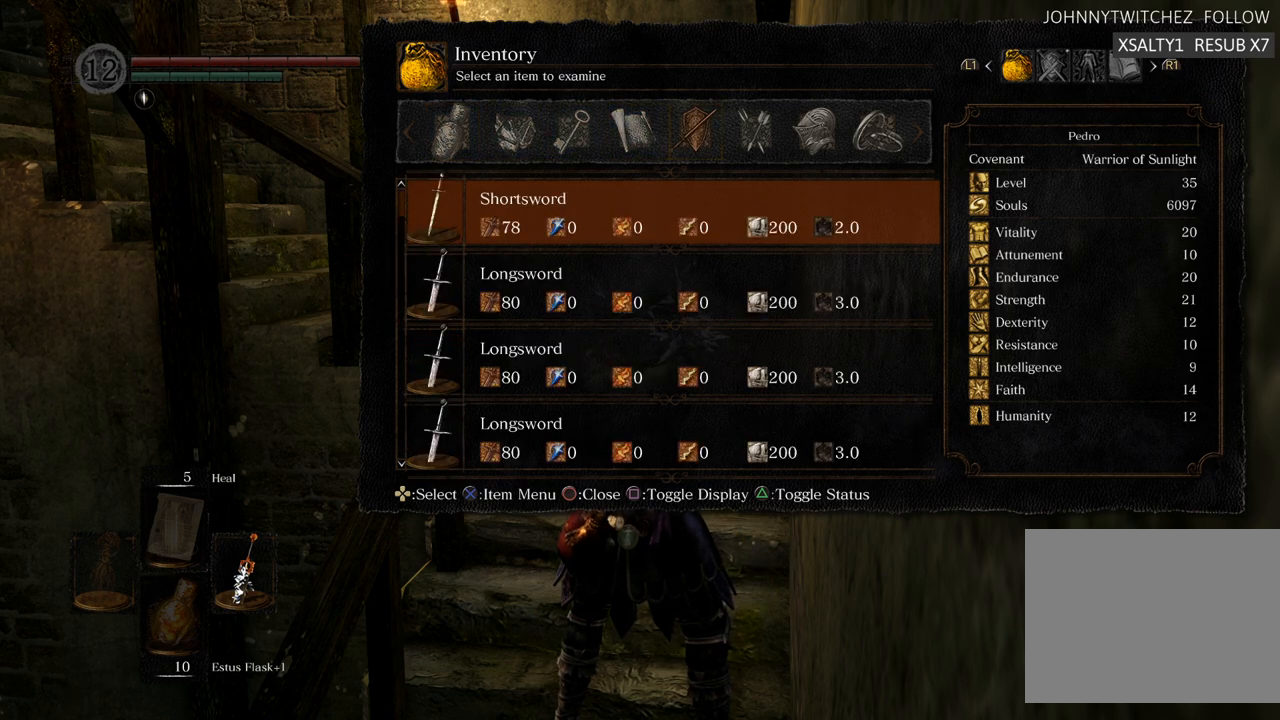
{"buttons": ["DPAD_UP"], "left_stick": "center", "right_stick": "center", "events": [[183, "DPAD_UP", "down"]]}
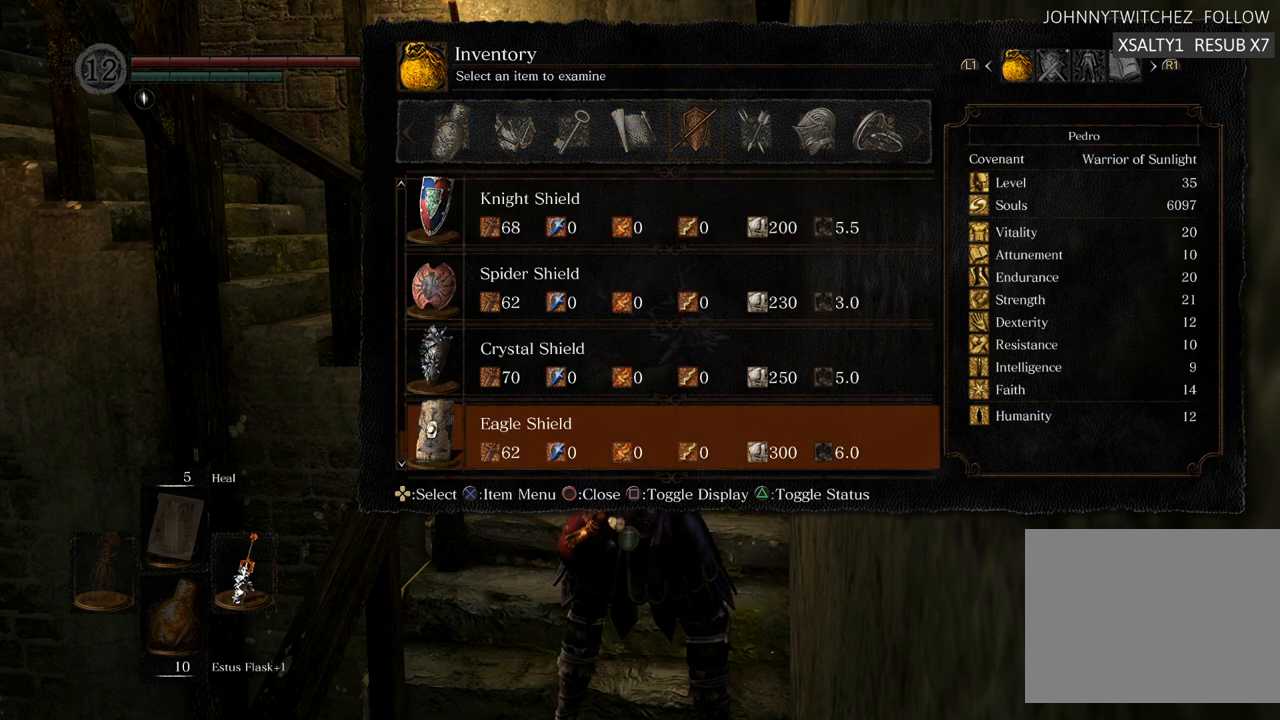
{"buttons": ["DPAD_DOWN"], "left_stick": "center", "right_stick": "center", "events": [[17, "DPAD_UP", "up"], [300, "DPAD_DOWN", "down"], [400, "DPAD_DOWN", "up"], [450, "DPAD_DOWN", "down"]]}
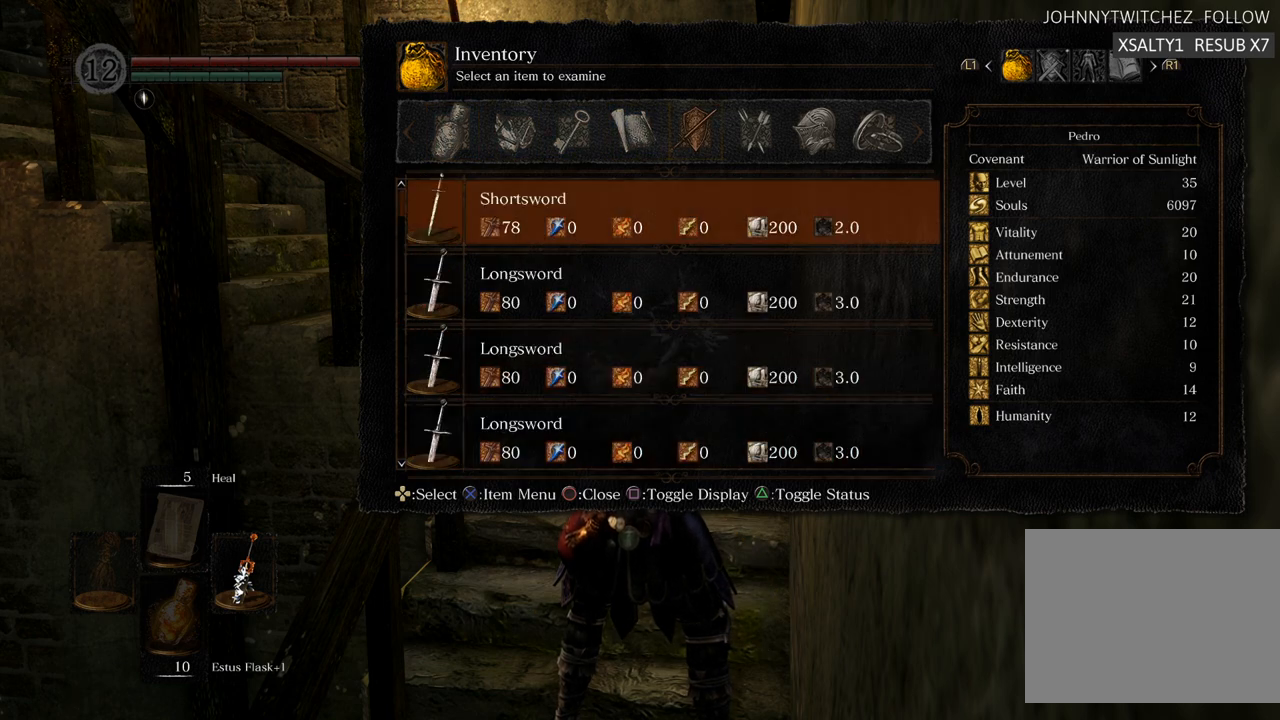
{"buttons": ["DPAD_DOWN"], "left_stick": "center", "right_stick": "center", "events": [[33, "DPAD_DOWN", "up"], [267, "DPAD_DOWN", "down"]]}
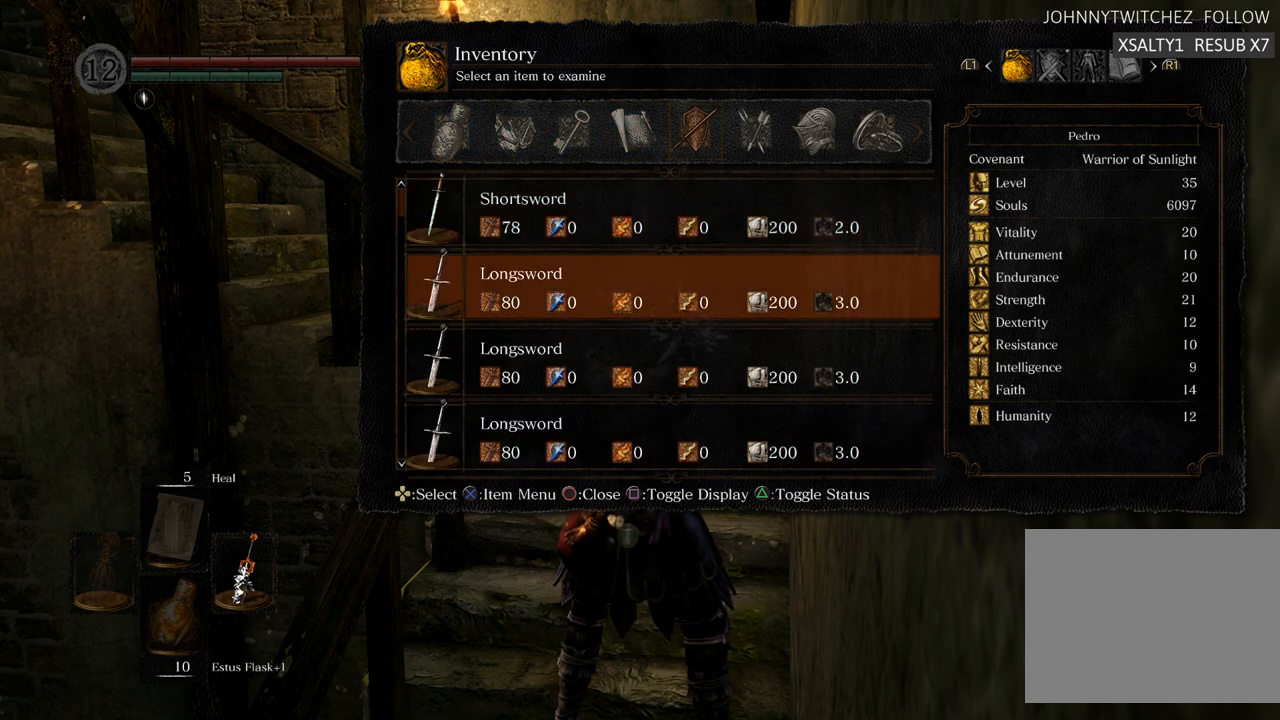
{"buttons": ["DPAD_DOWN"], "left_stick": "center", "right_stick": "center", "events": []}
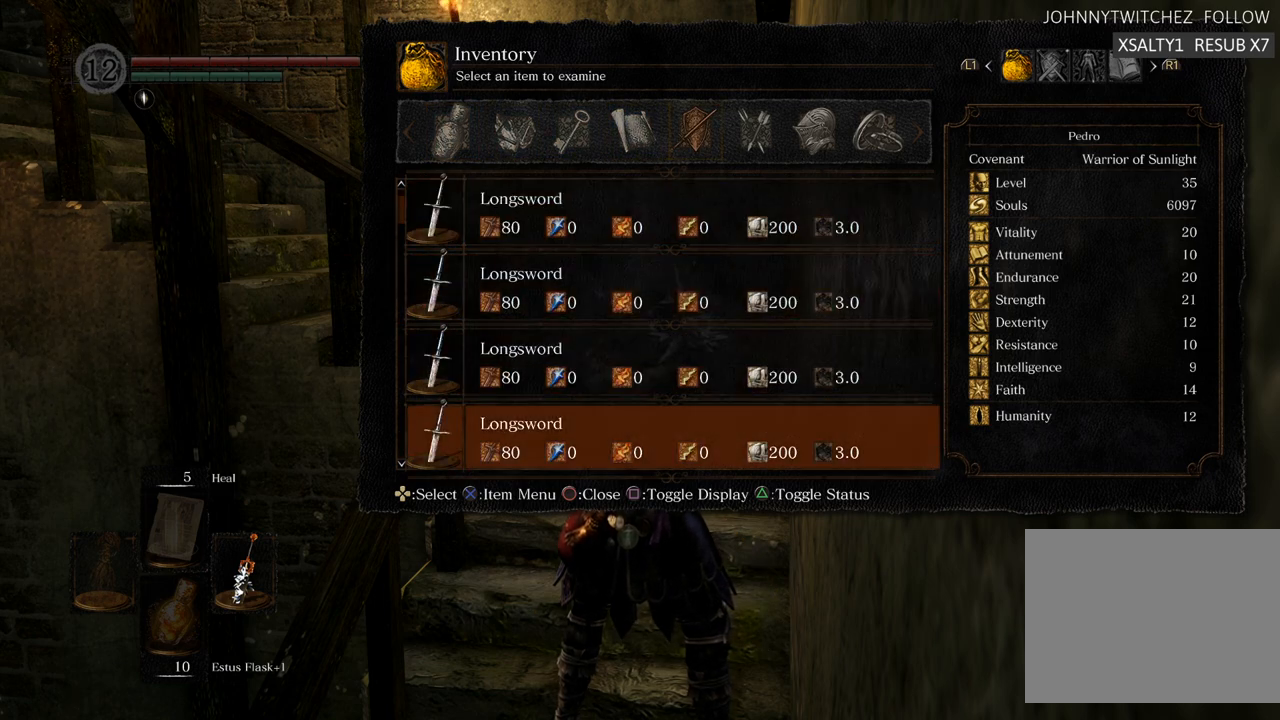
{"buttons": ["DPAD_DOWN"], "left_stick": "center", "right_stick": "center", "events": []}
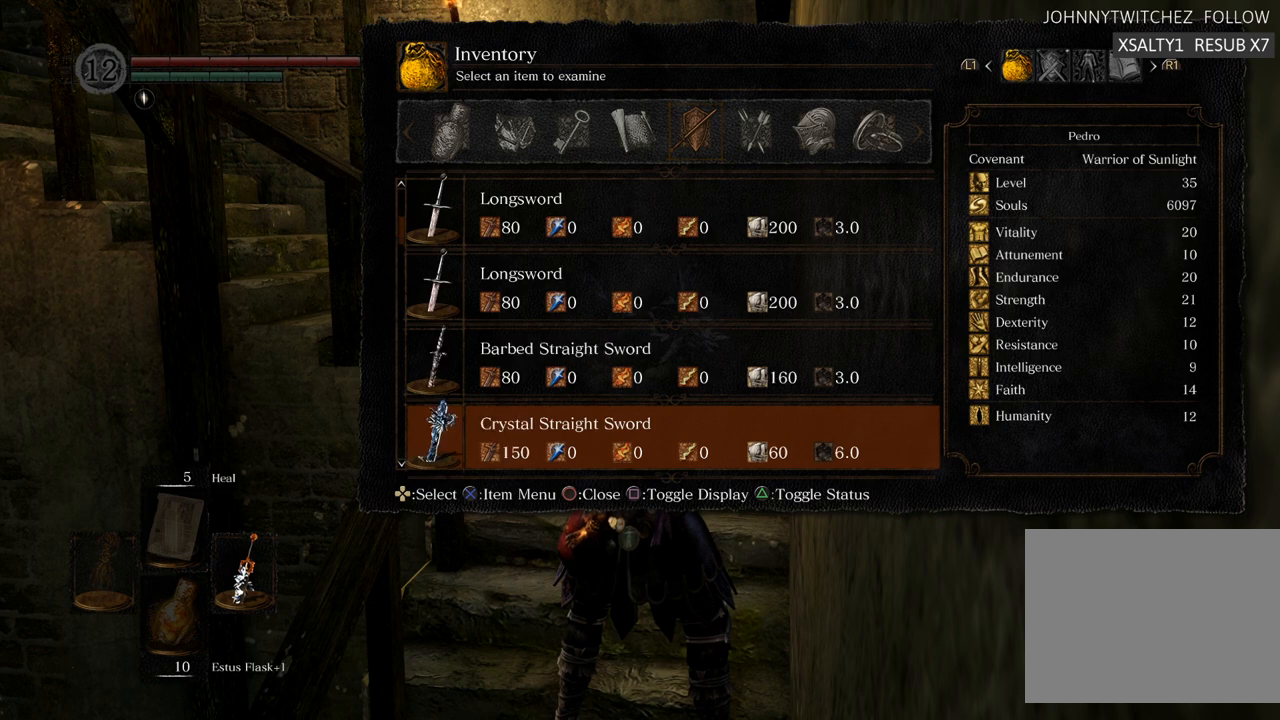
{"buttons": ["DPAD_DOWN"], "left_stick": "center", "right_stick": "center", "events": []}
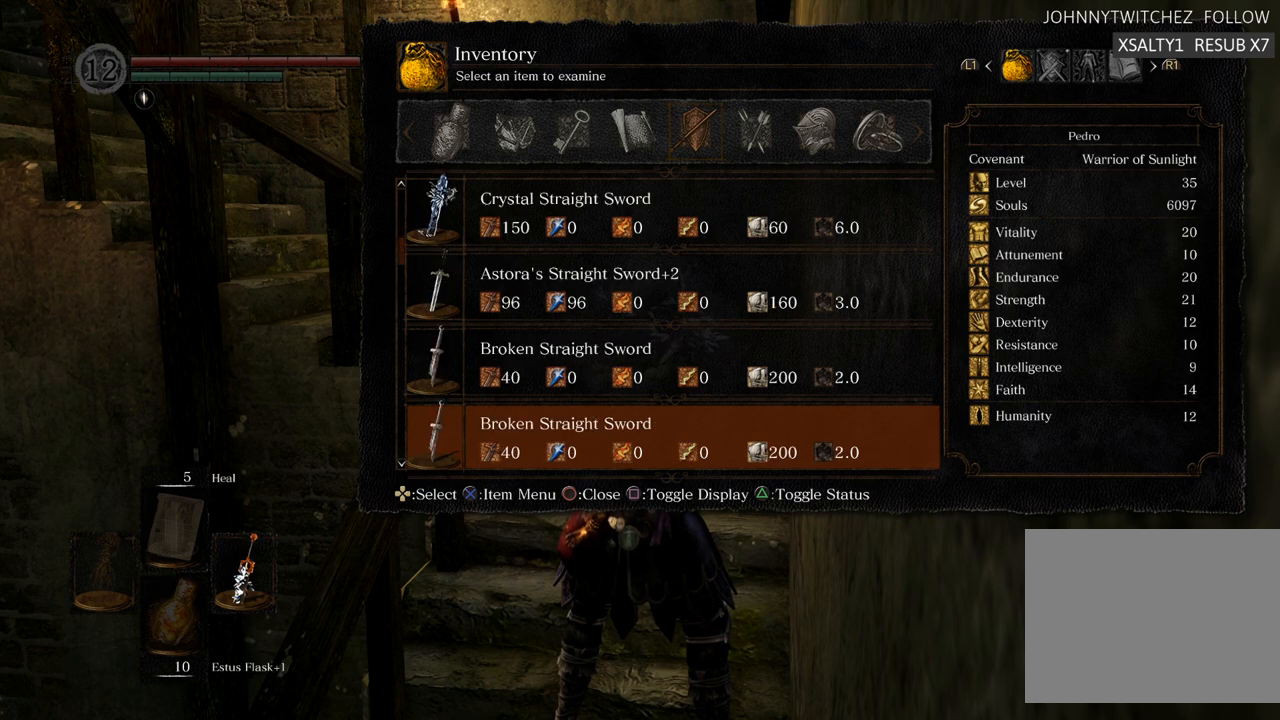
{"buttons": ["DPAD_DOWN"], "left_stick": "center", "right_stick": "center", "events": [[33, "DPAD_DOWN", "up"], [450, "DPAD_DOWN", "down"]]}
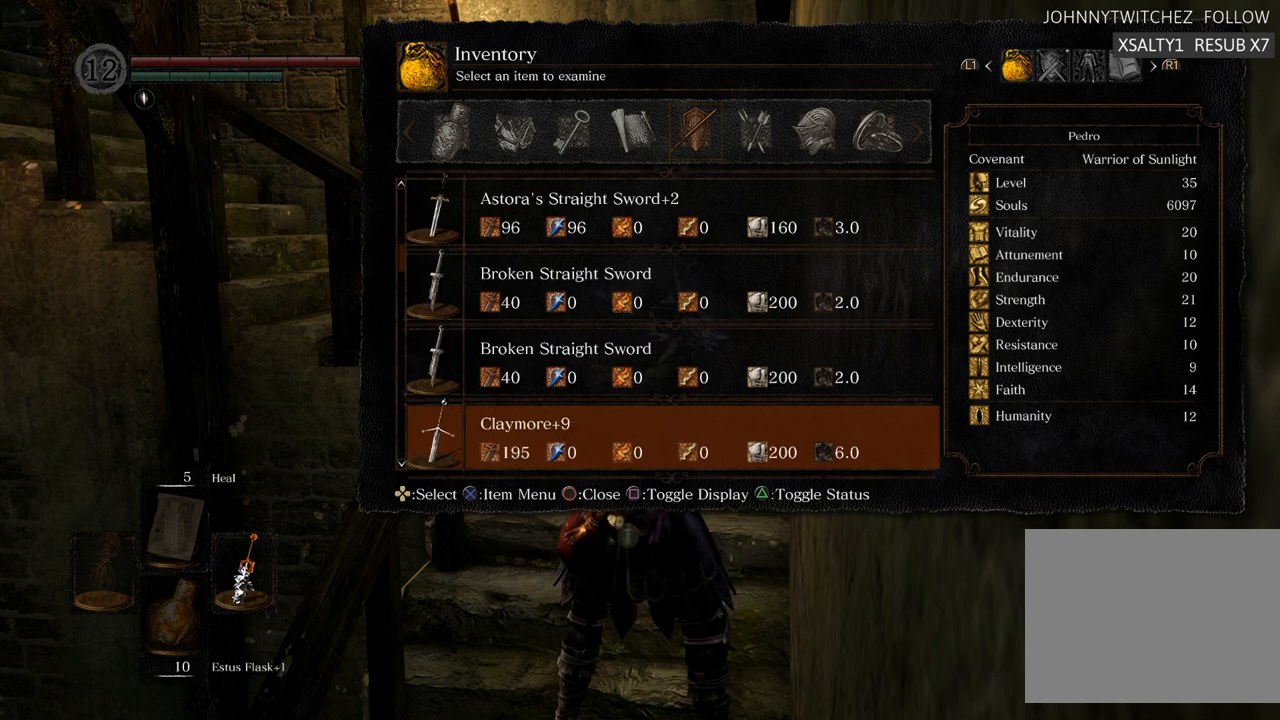
{"buttons": [], "left_stick": "center", "right_stick": "center", "events": [[83, "DPAD_DOWN", "up"]]}
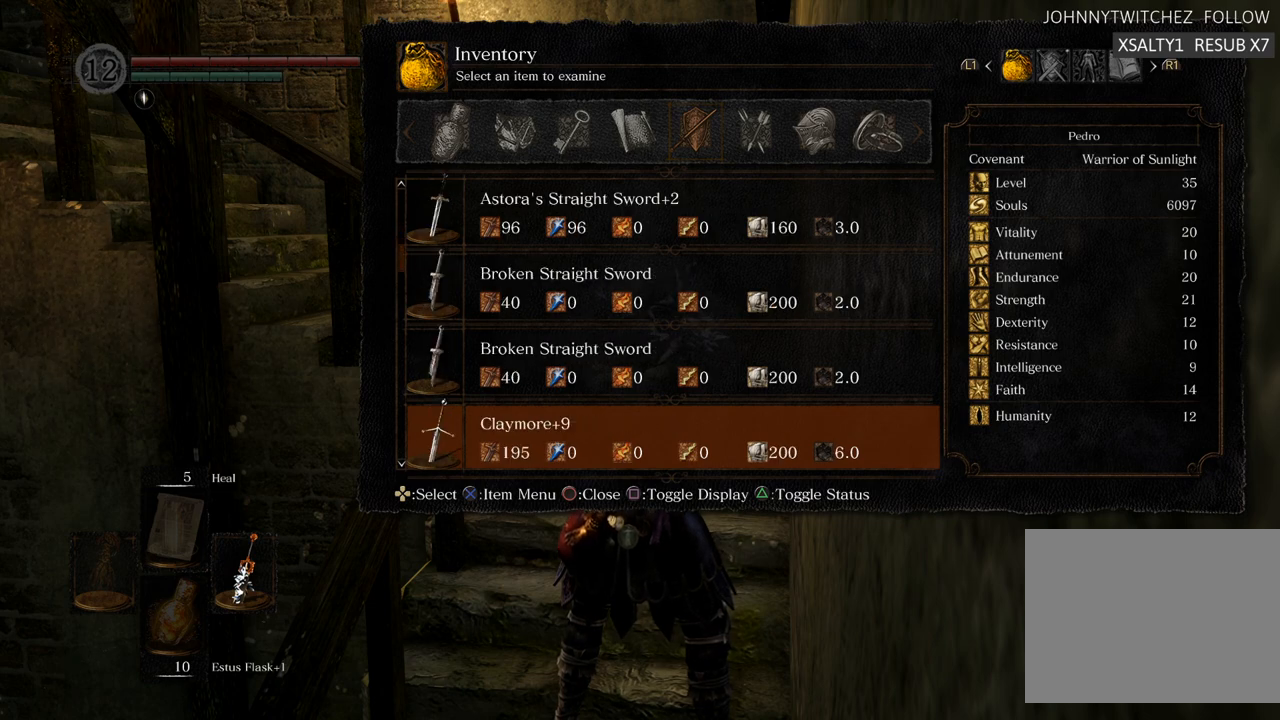
{"buttons": [], "left_stick": "center", "right_stick": "center", "events": []}
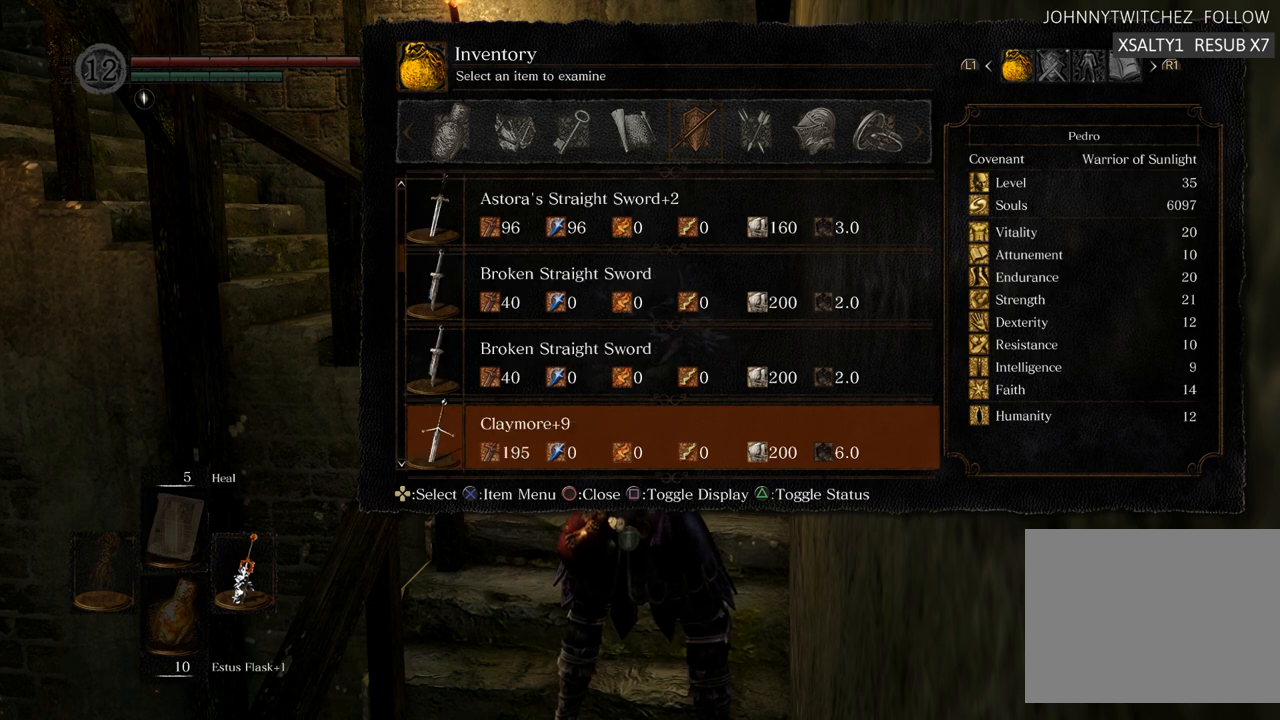
{"buttons": [], "left_stick": "center", "right_stick": "center", "events": []}
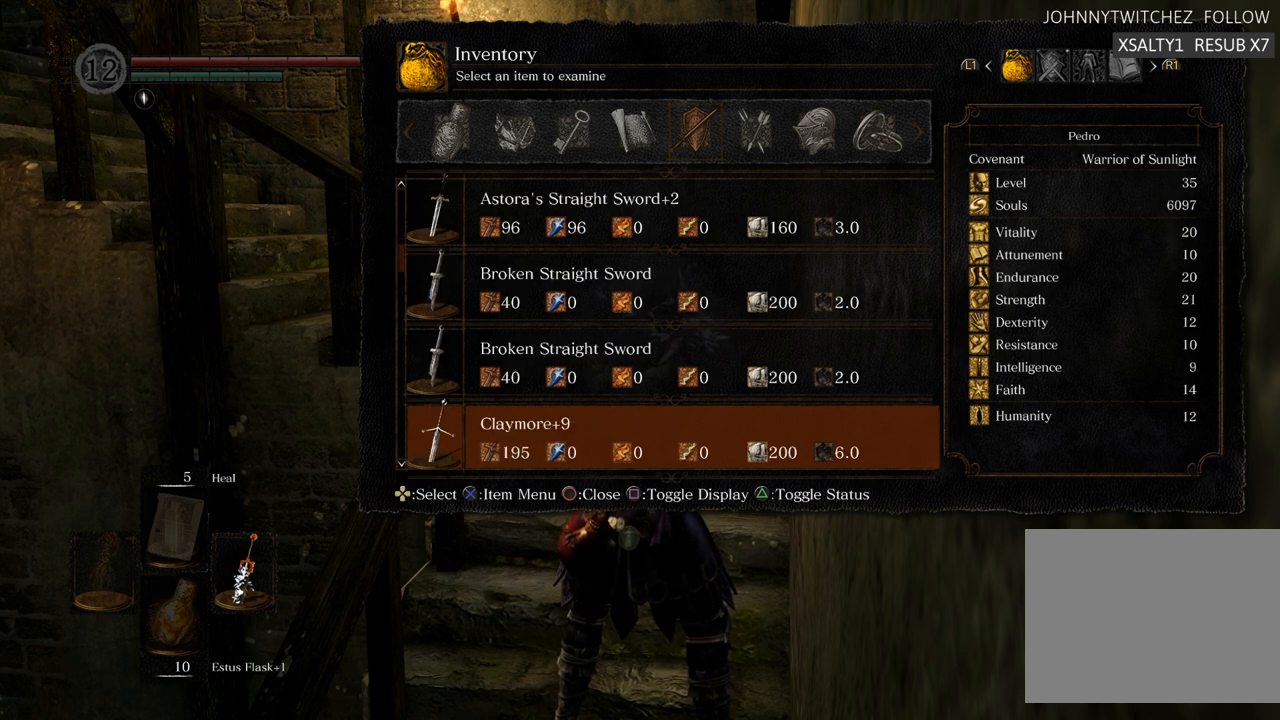
{"buttons": [], "left_stick": "center", "right_stick": "center", "events": []}
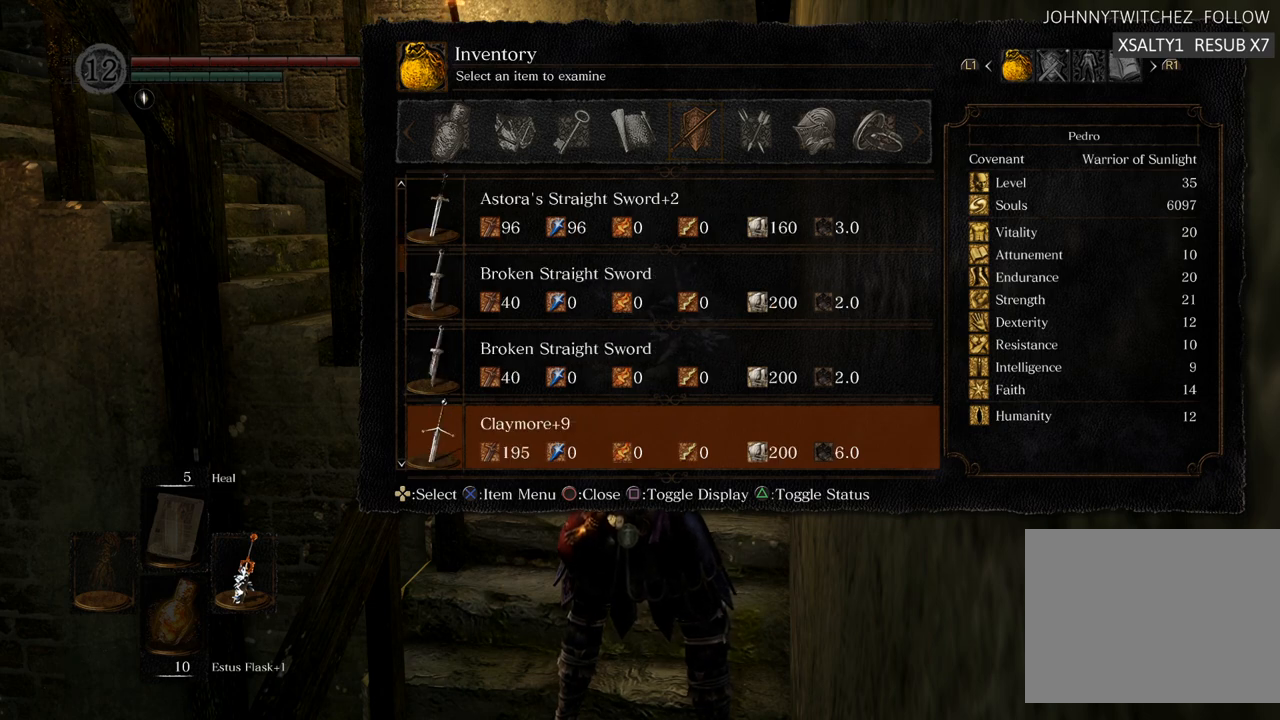
{"buttons": [], "left_stick": "center", "right_stick": "center", "events": []}
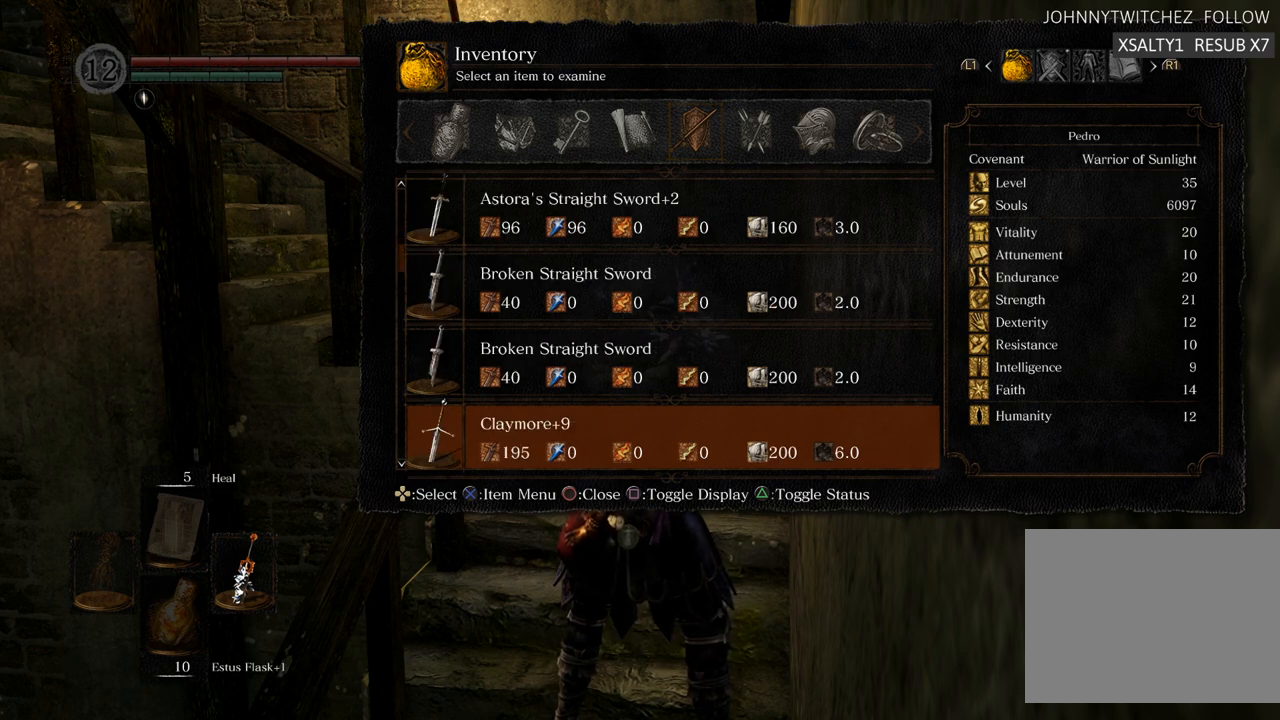
{"buttons": [], "left_stick": "center", "right_stick": "center", "events": []}
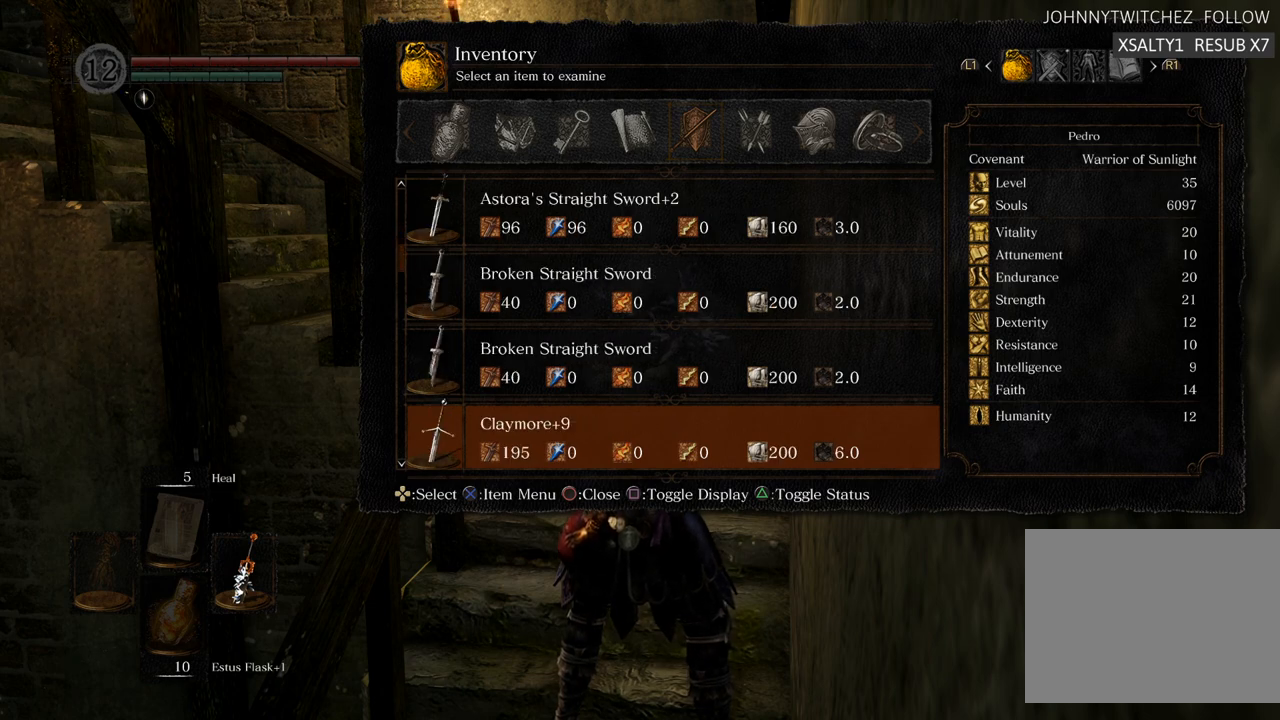
{"buttons": [], "left_stick": "center", "right_stick": "center", "events": [[200, "SQUARE", "down"], [267, "SQUARE", "up"]]}
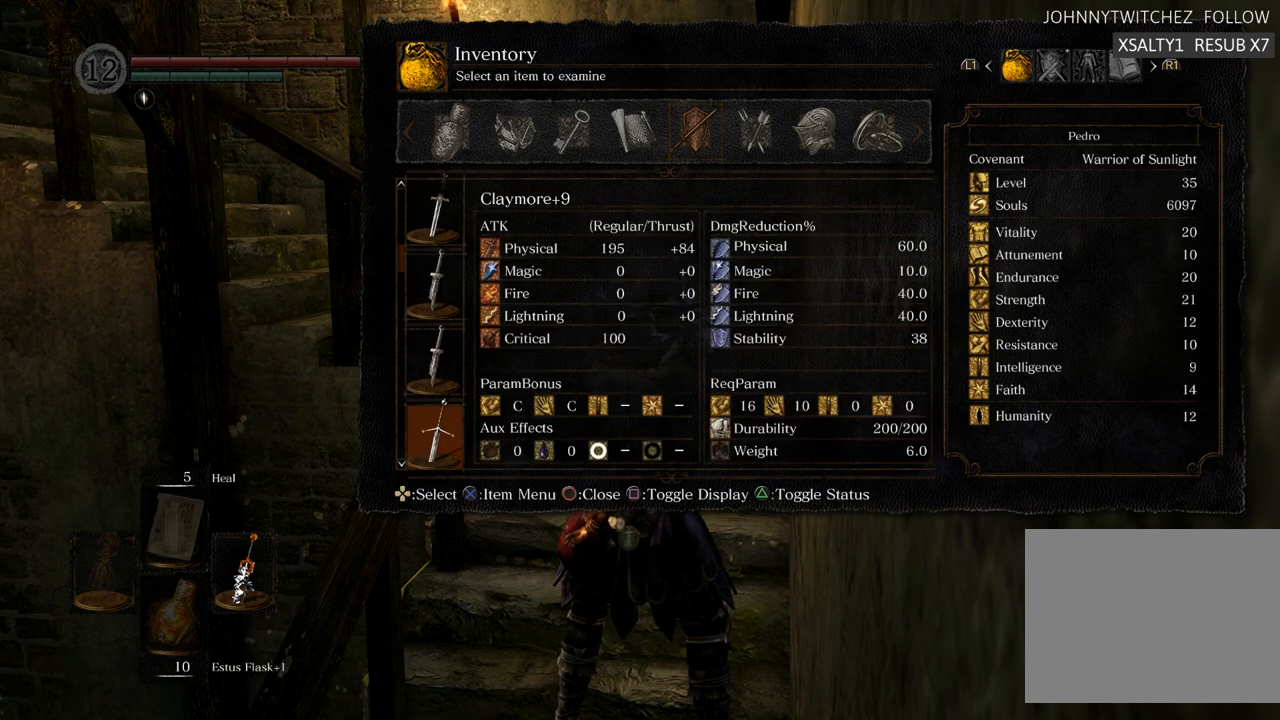
{"buttons": [], "left_stick": "center", "right_stick": "center", "events": []}
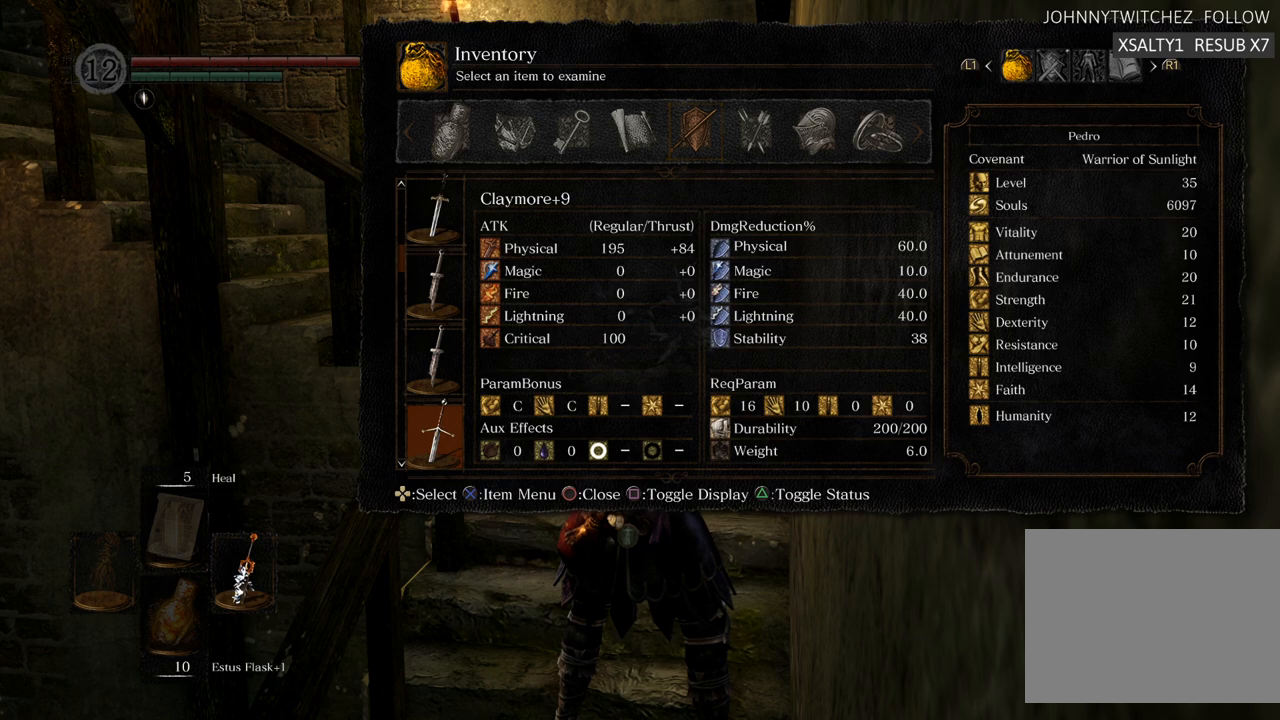
{"buttons": [], "left_stick": "center", "right_stick": "center", "events": [[150, "TRIANGLE", "down"], [217, "TRIANGLE", "up"]]}
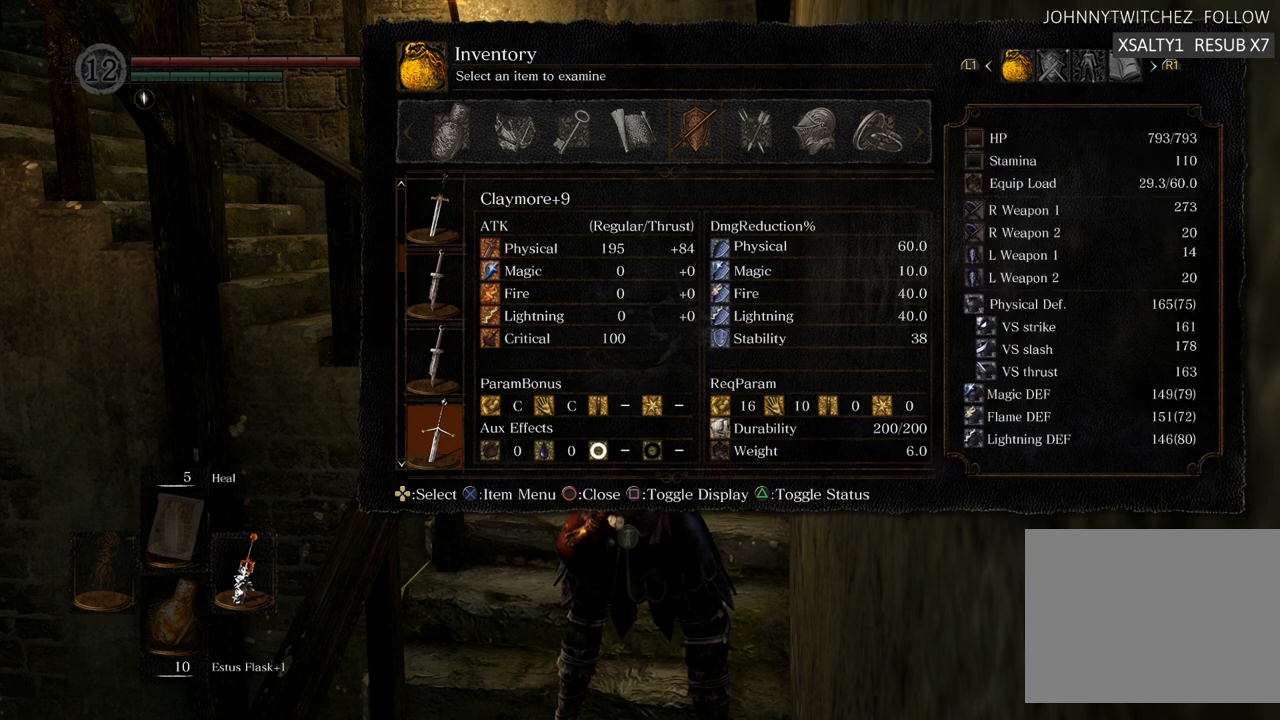
{"buttons": [], "left_stick": "center", "right_stick": "center", "events": []}
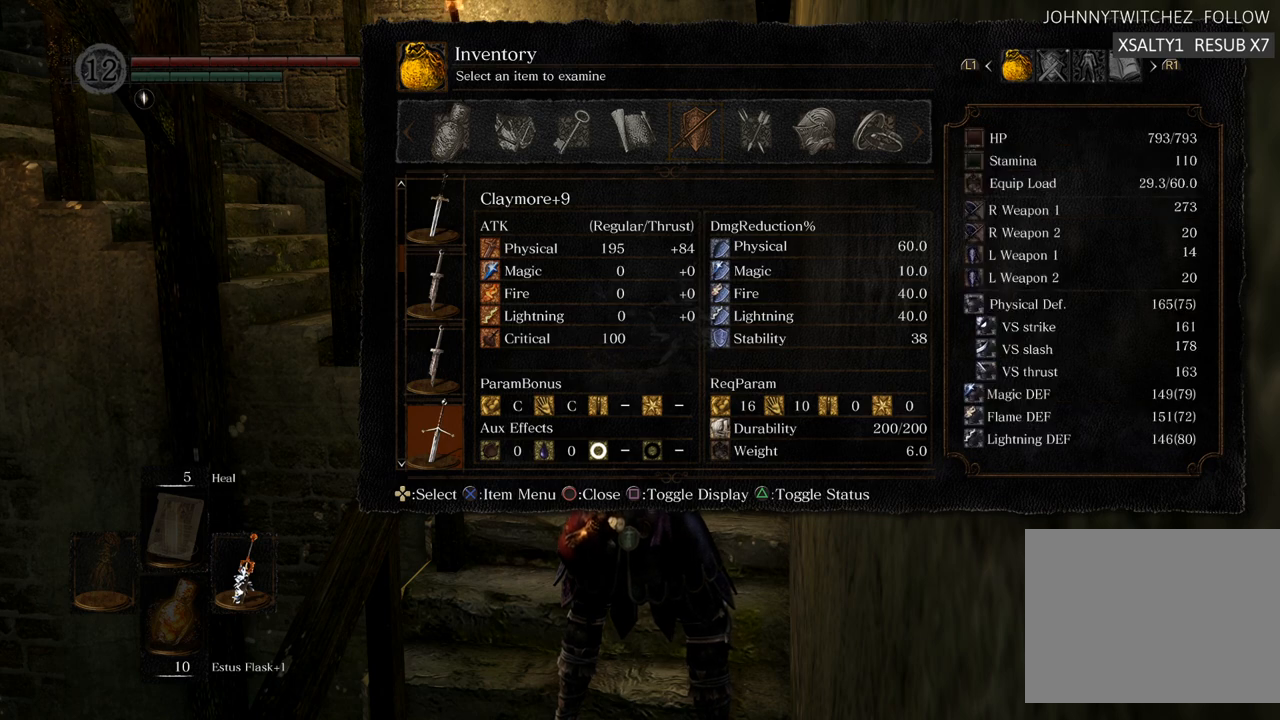
{"buttons": [], "left_stick": "center", "right_stick": "center", "events": []}
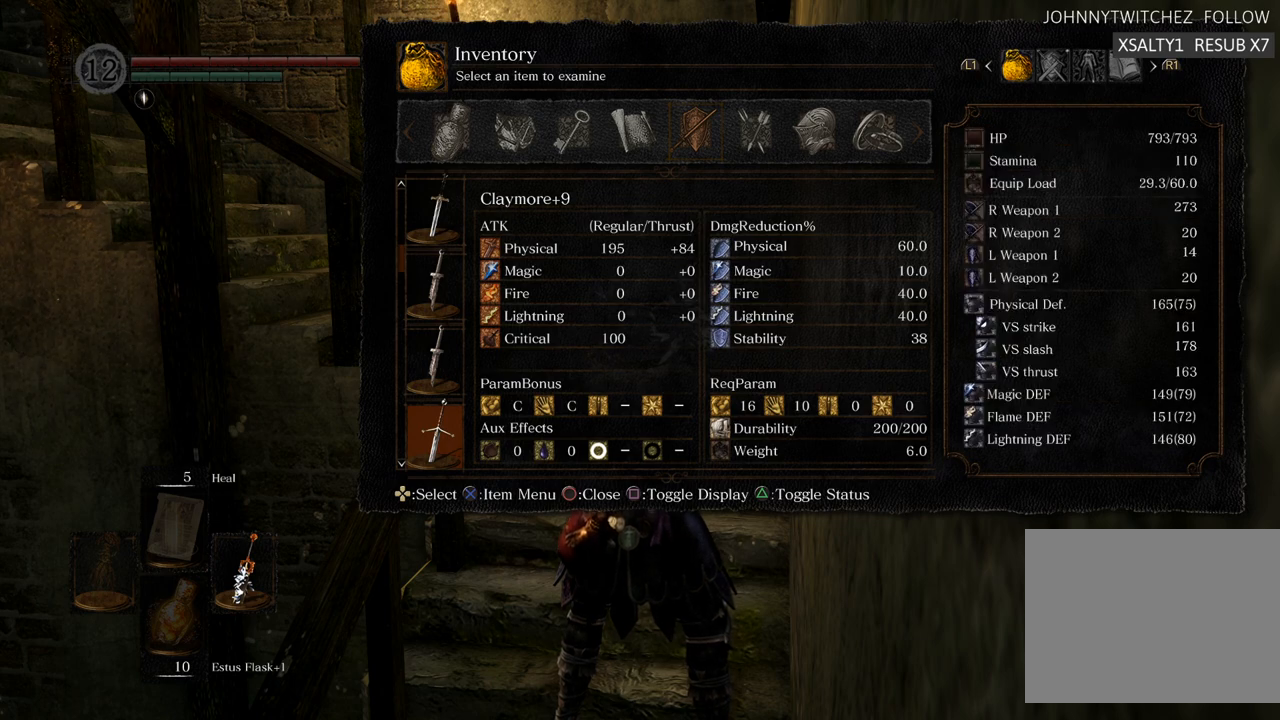
{"buttons": [], "left_stick": "center", "right_stick": "center", "events": [[150, "CIRCLE", "down"], [217, "CIRCLE", "up"]]}
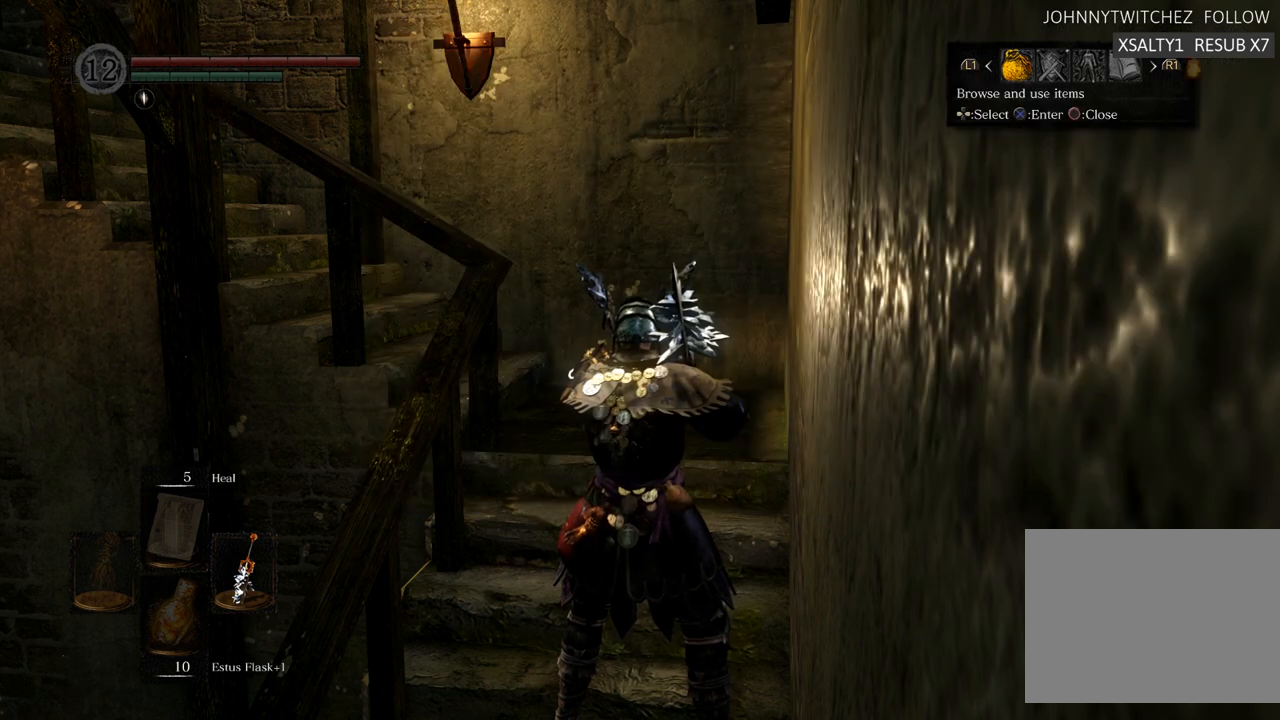
{"buttons": ["DPAD_RIGHT"], "left_stick": "center", "right_stick": "center", "events": [[417, "DPAD_RIGHT", "down"]]}
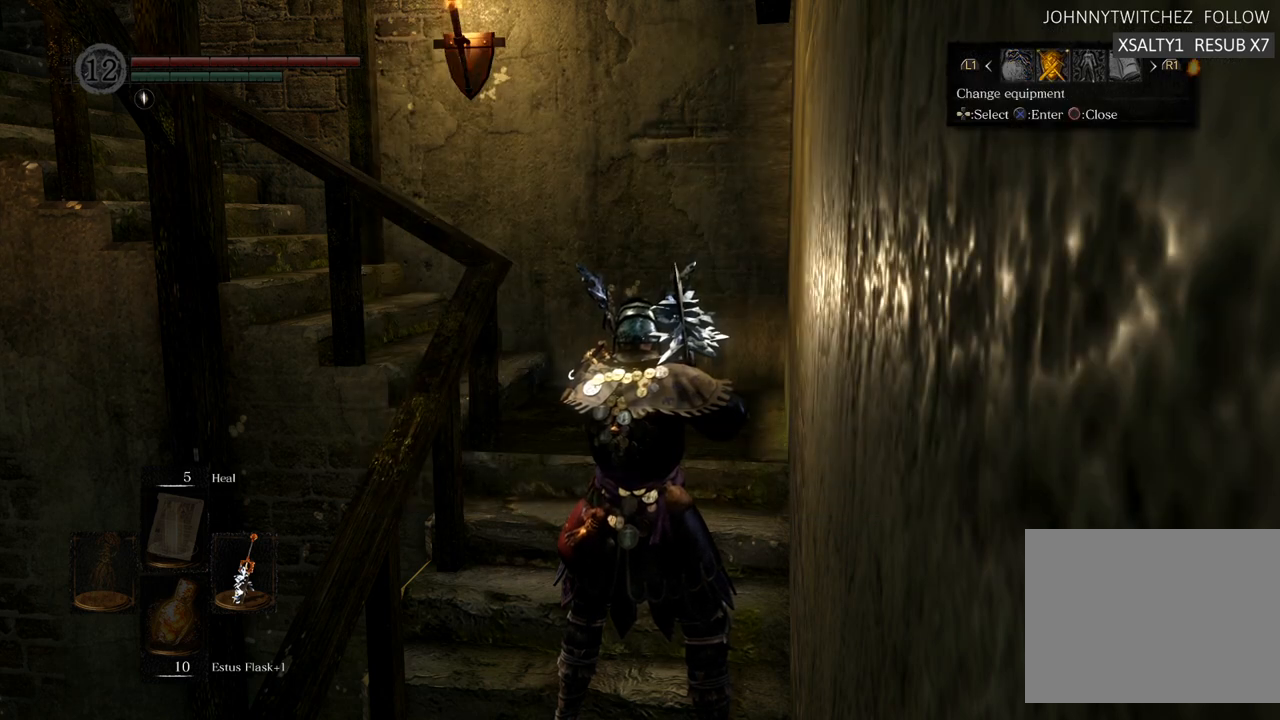
{"buttons": [], "left_stick": "center", "right_stick": "center", "events": [[33, "DPAD_RIGHT", "up"], [50, "CROSS", "down"], [133, "CROSS", "up"]]}
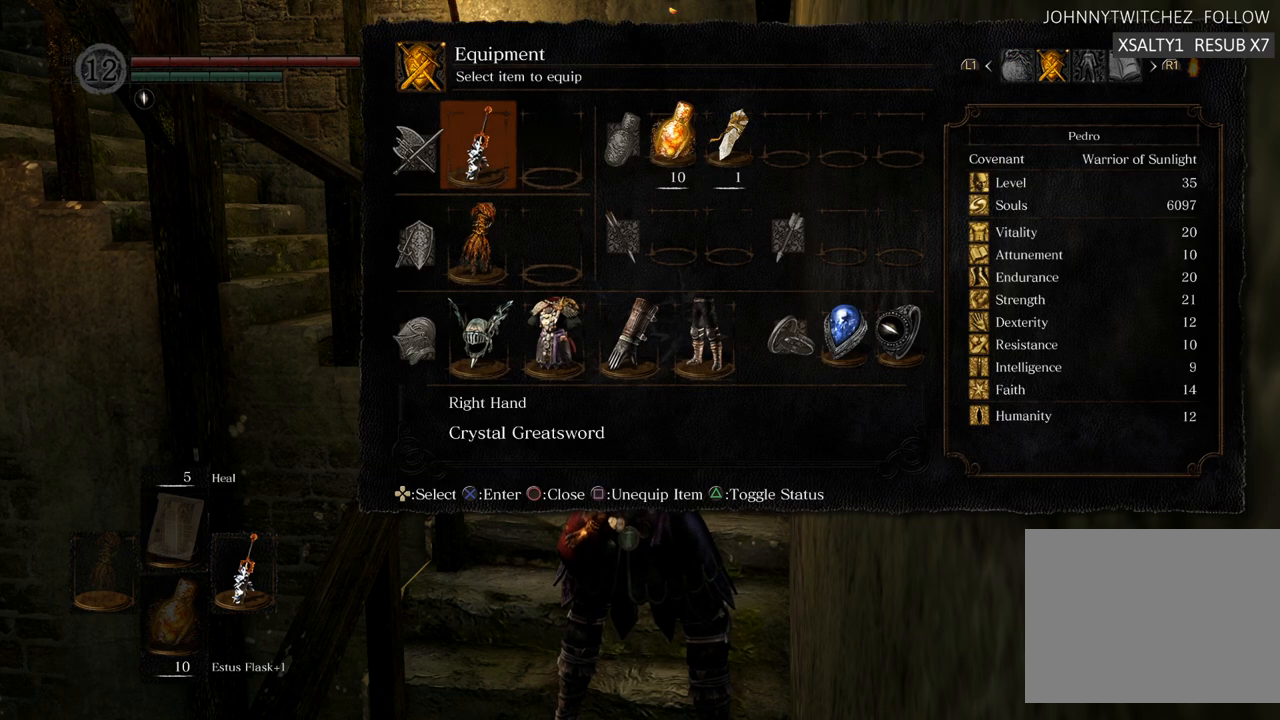
{"buttons": [], "left_stick": "center", "right_stick": "center", "events": [[217, "CROSS", "down"], [317, "CROSS", "up"]]}
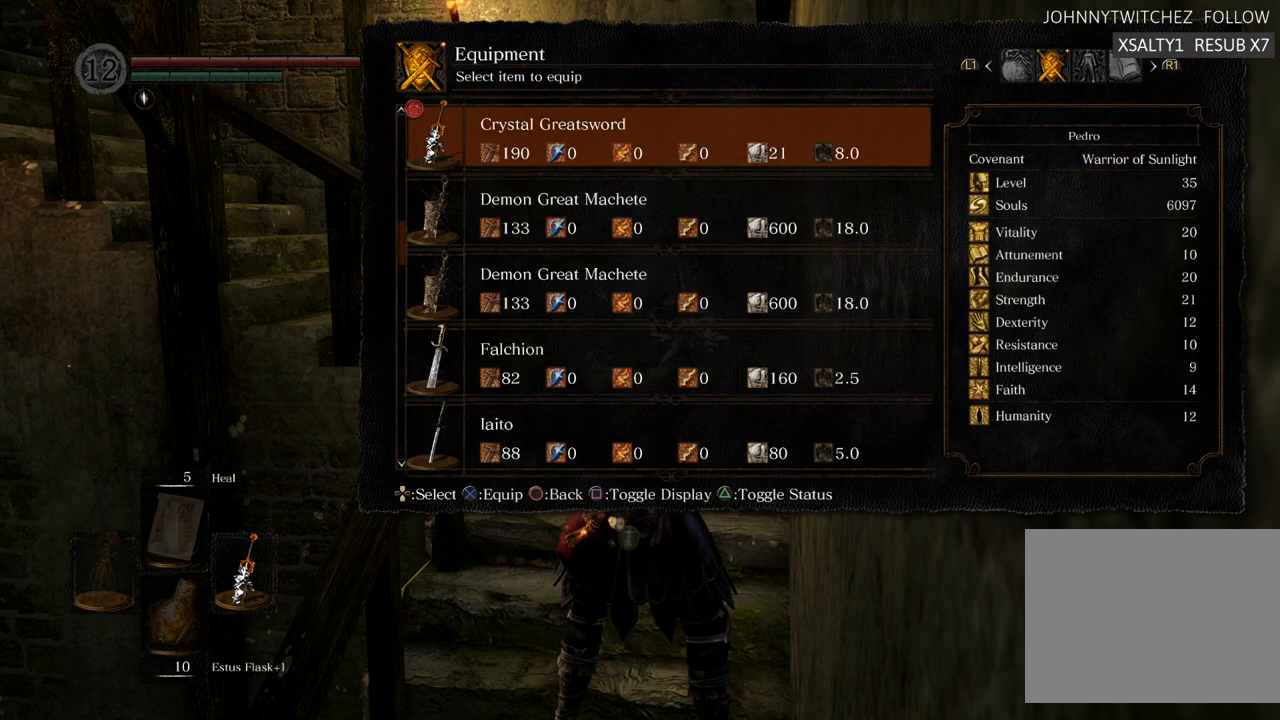
{"buttons": [], "left_stick": "center", "right_stick": "center", "events": []}
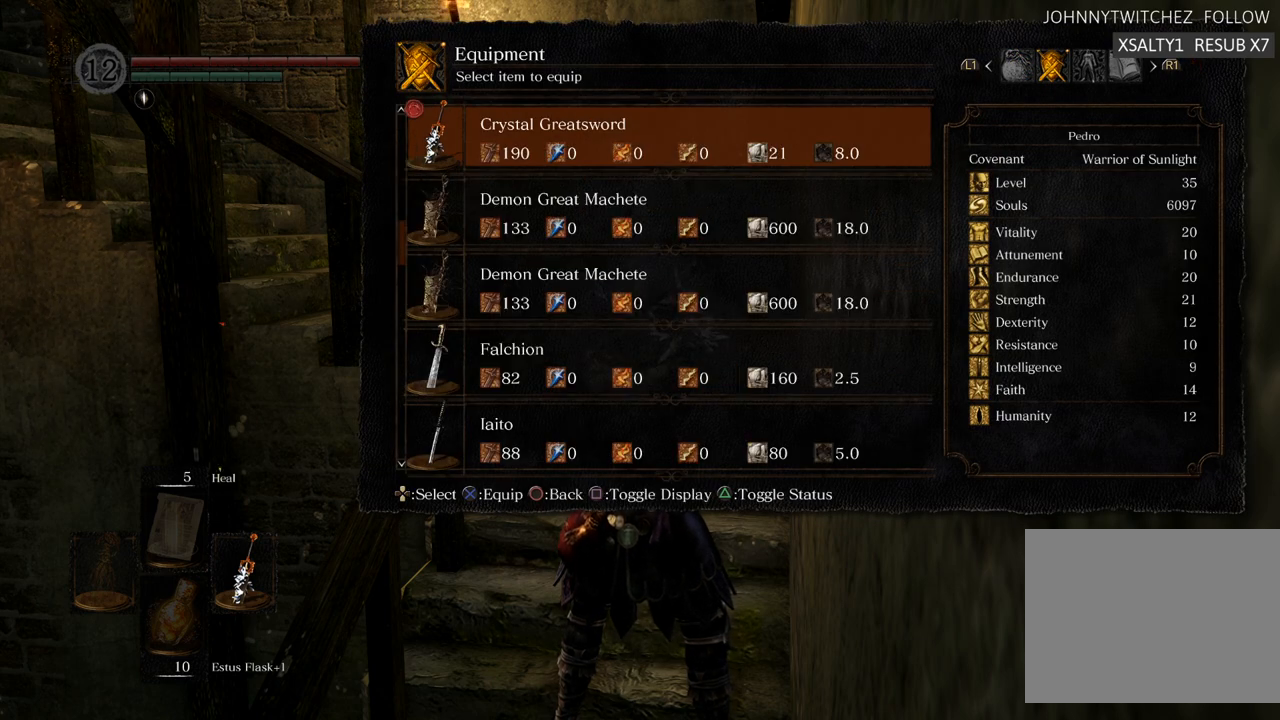
{"buttons": [], "left_stick": "center", "right_stick": "center", "events": []}
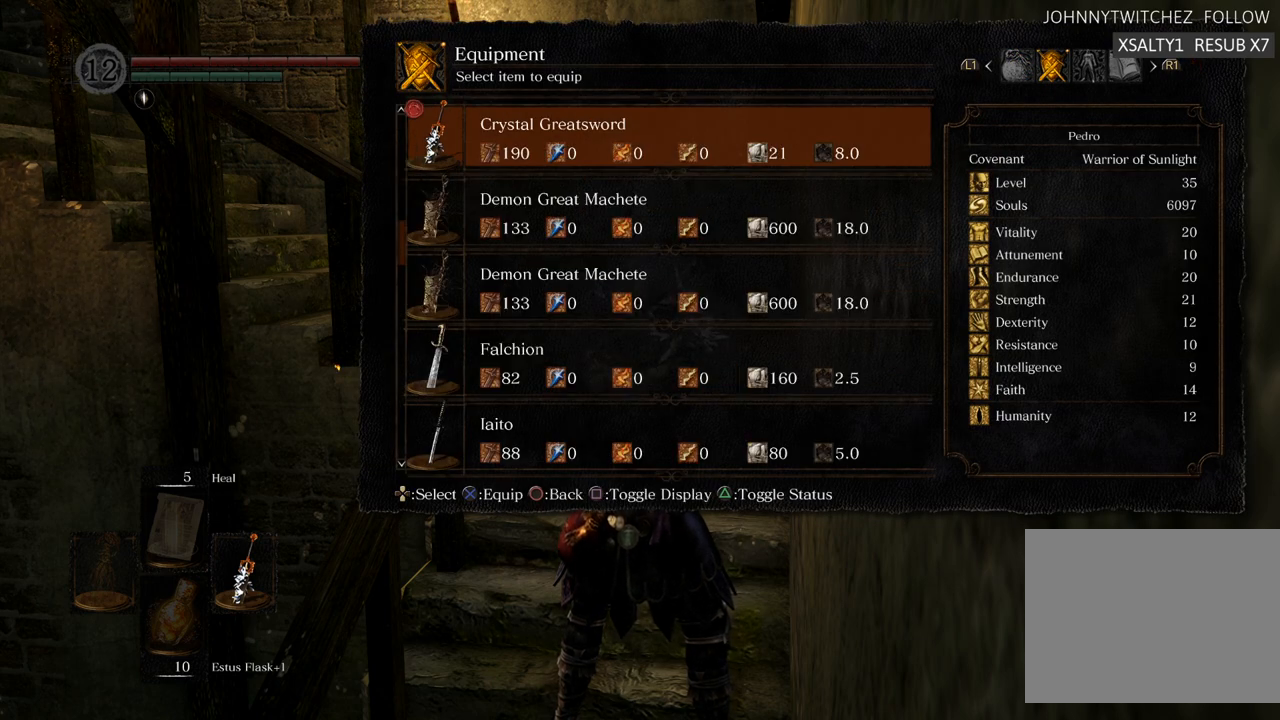
{"buttons": [], "left_stick": "center", "right_stick": "center", "events": [[50, "DPAD_UP", "down"], [200, "DPAD_UP", "up"]]}
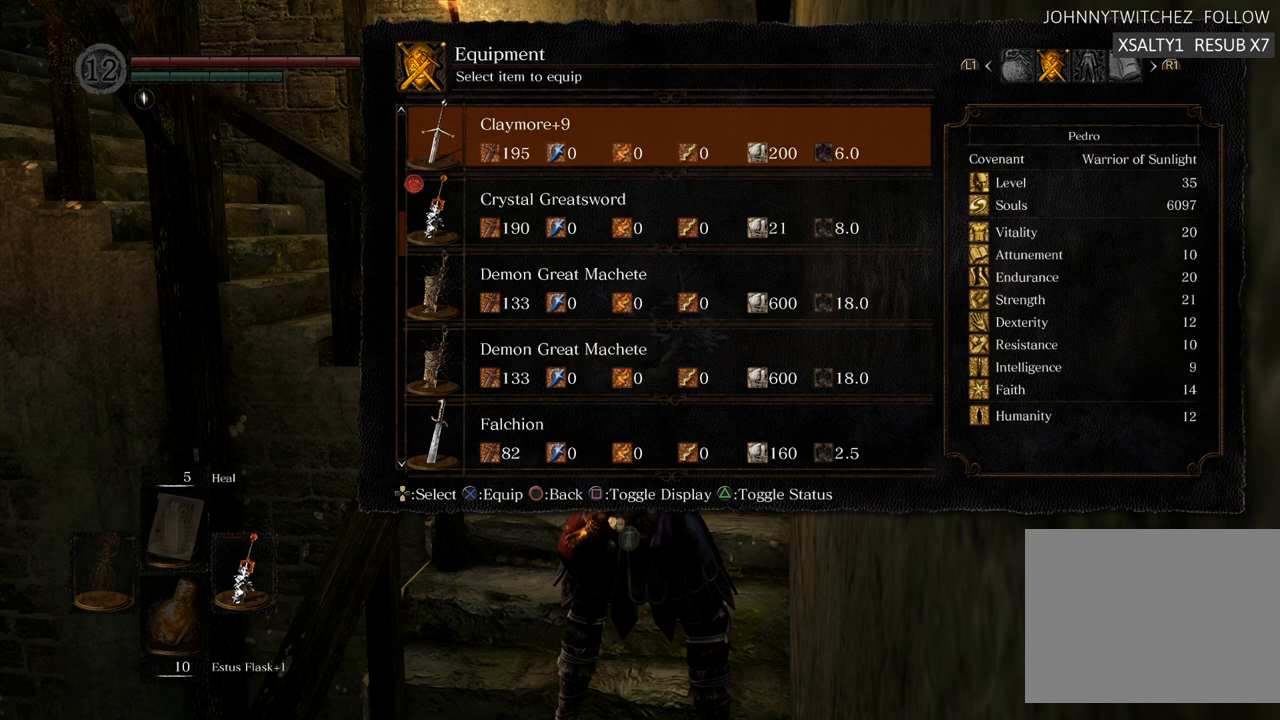
{"buttons": [], "left_stick": "center", "right_stick": "center", "events": []}
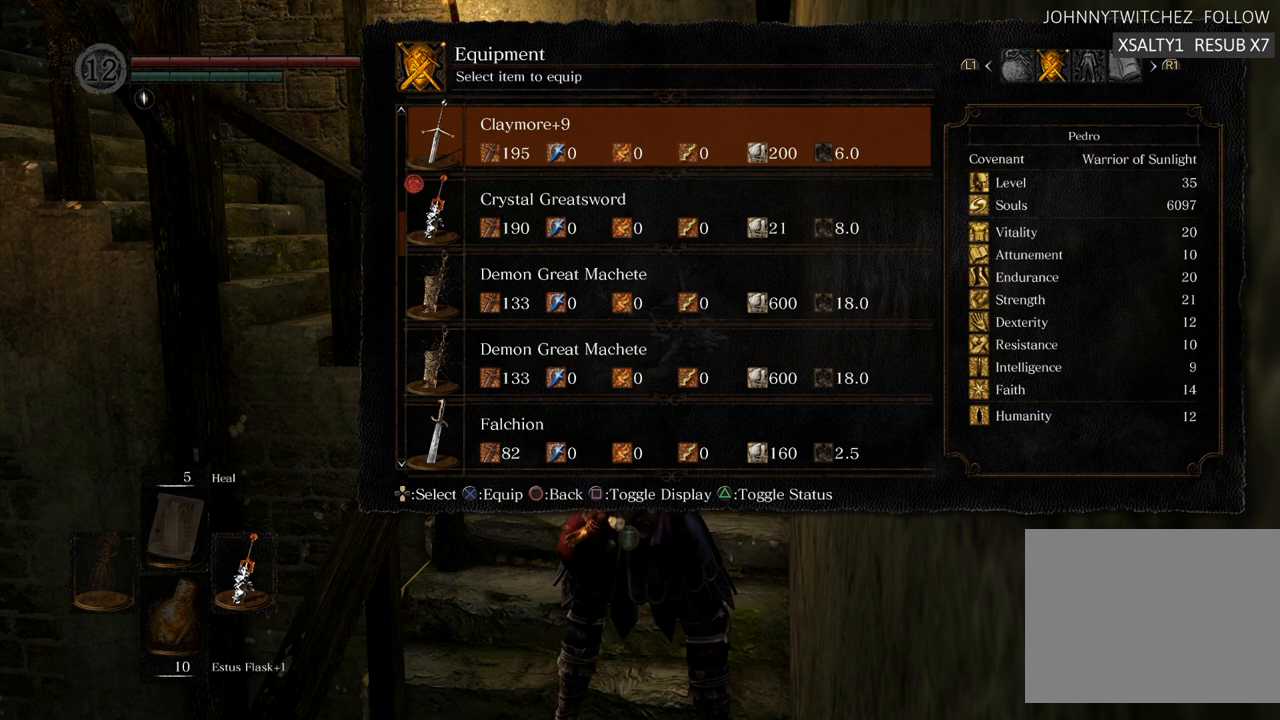
{"buttons": [], "left_stick": "center", "right_stick": "center", "events": [[67, "SQUARE", "down"], [150, "SQUARE", "up"]]}